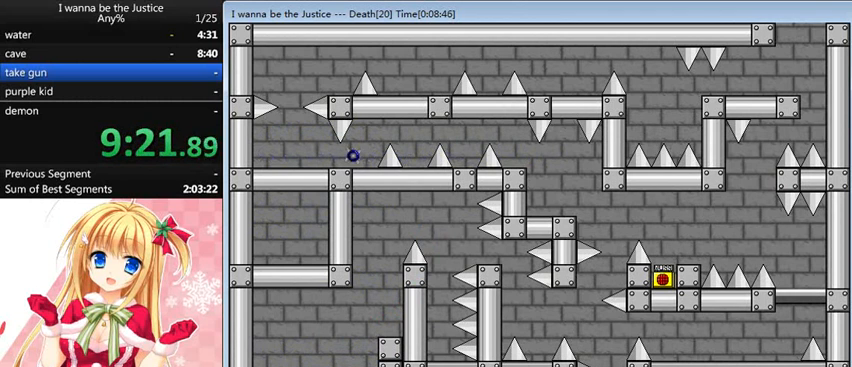
Gameplay with keyboard; each line is a JSON object with the keys held at the frame after it. "events" lists presses ("down") and releases ("up") of "0", "down", "left", "r", "right", "shift_l", "shift_r", "up" and "z" between this image and that frame as [ms after this image, input, new state], when the widget could be followed in between. No other keys are recorded. Mouse input is not recorded.
{"keys": ["left"], "events": [[240, "shift_l", "down"], [400, "shift_l", "up"]]}
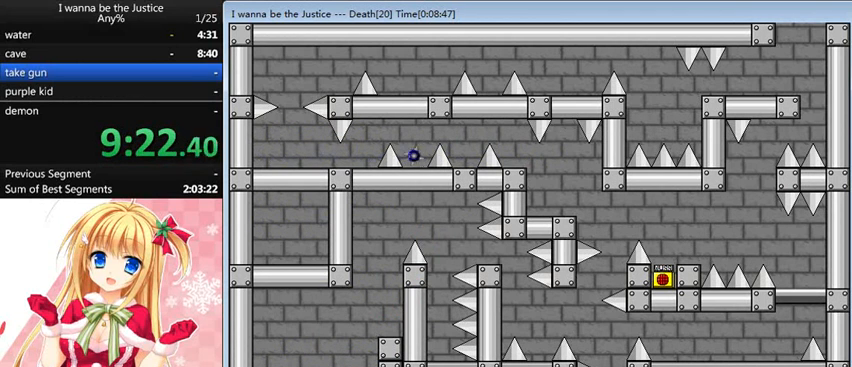
{"keys": ["left"], "events": []}
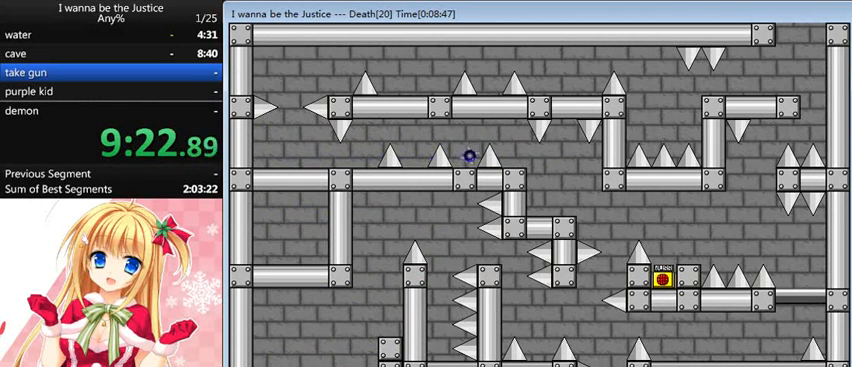
{"keys": ["left", "shift_l"], "events": [[400, "left", "up"], [520, "left", "down"], [520, "shift_l", "down"]]}
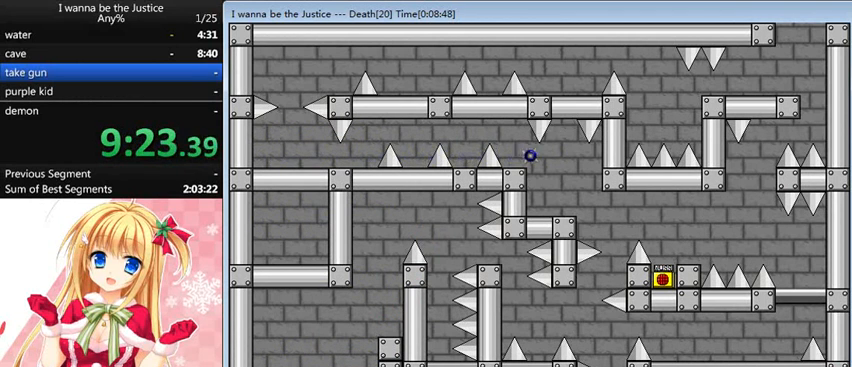
{"keys": ["left", "shift_l"], "events": [[360, "shift_l", "up"], [440, "shift_l", "down"]]}
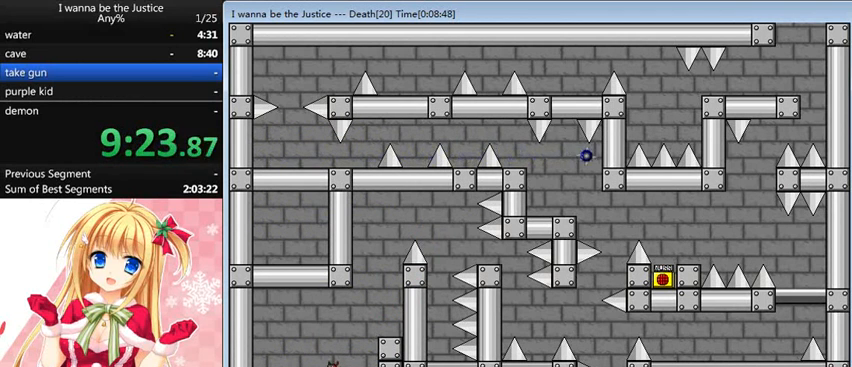
{"keys": ["left"], "events": [[200, "shift_l", "up"]]}
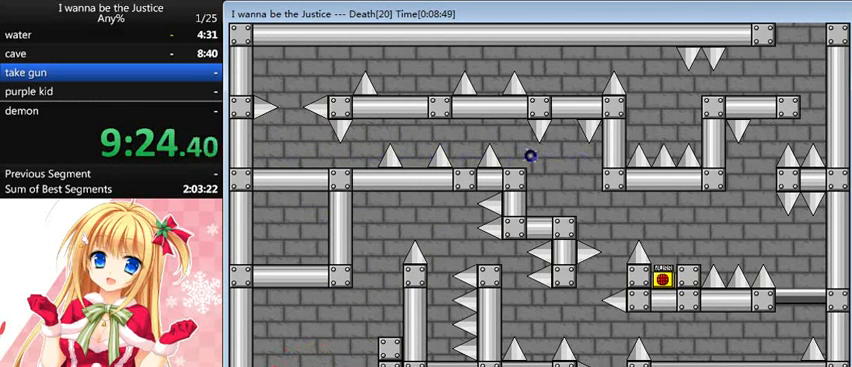
{"keys": ["right", "shift_l"], "events": [[80, "left", "up"], [160, "right", "down"], [160, "shift_l", "down"]]}
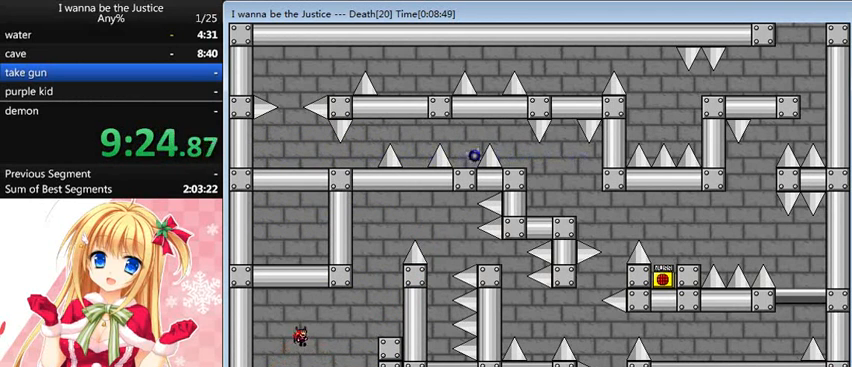
{"keys": ["right"], "events": [[40, "shift_l", "up"], [240, "shift_l", "down"], [480, "shift_l", "up"]]}
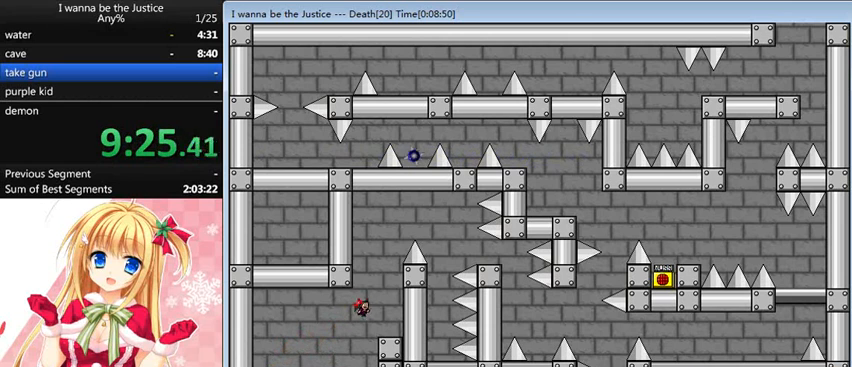
{"keys": ["shift_l"], "events": [[280, "right", "up"], [280, "shift_l", "down"]]}
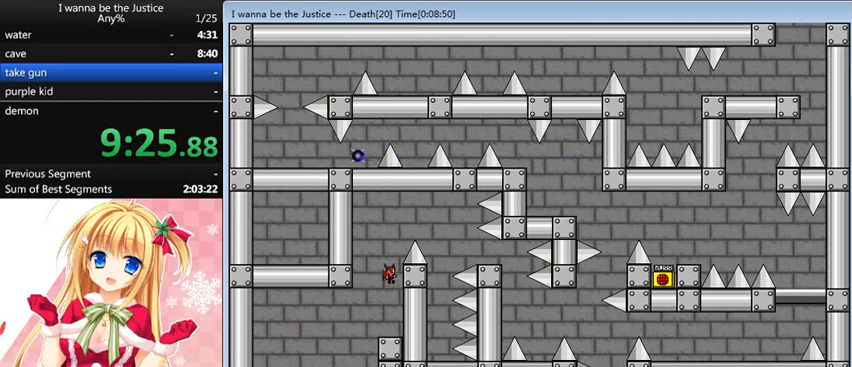
{"keys": ["right", "shift_l"], "events": [[120, "shift_l", "up"], [160, "shift_l", "down"], [320, "right", "down"]]}
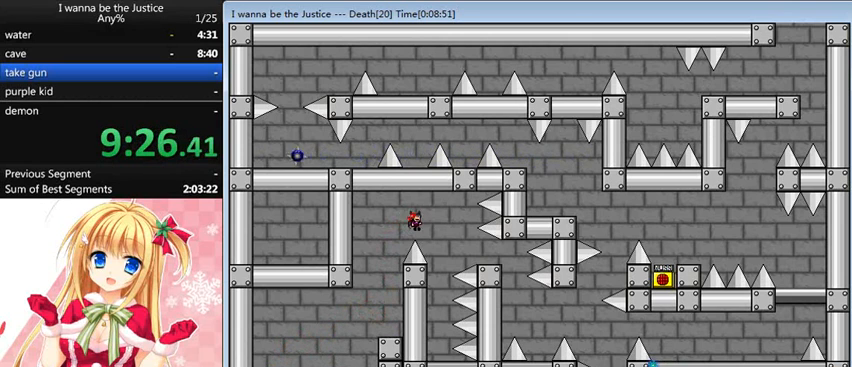
{"keys": [], "events": [[80, "shift_l", "up"], [200, "right", "up"]]}
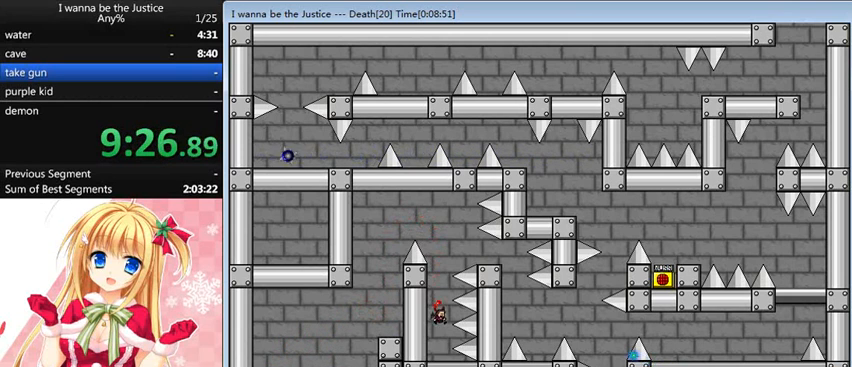
{"keys": [], "events": [[200, "shift_l", "down"], [520, "shift_l", "up"]]}
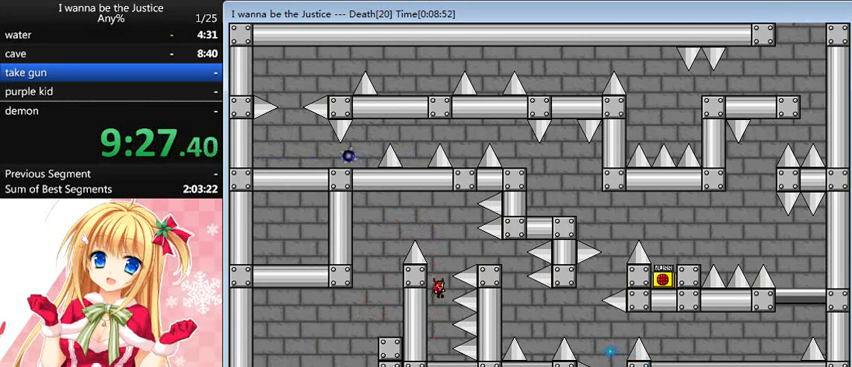
{"keys": ["right", "shift_l"], "events": [[120, "shift_l", "down"], [200, "right", "down"]]}
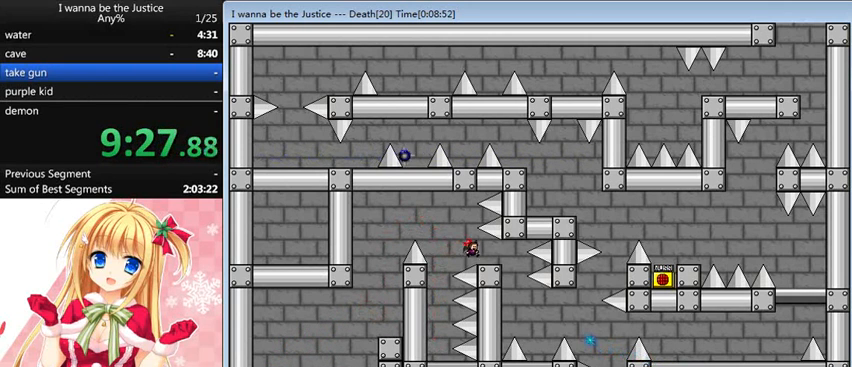
{"keys": [], "events": [[40, "shift_l", "up"], [360, "right", "up"]]}
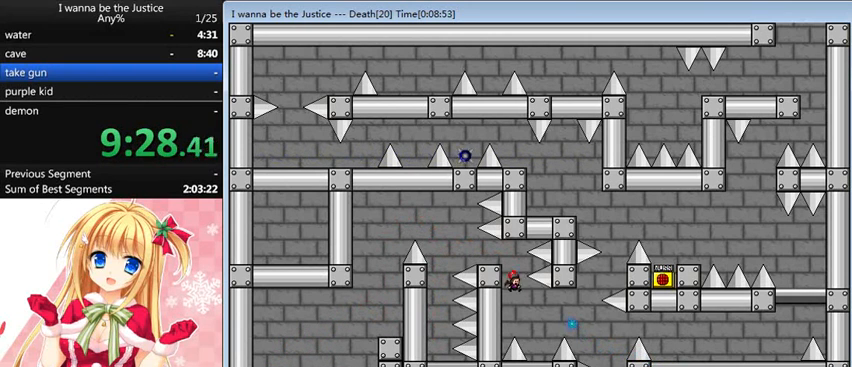
{"keys": ["right"], "events": [[80, "shift_l", "down"], [120, "shift_l", "up"], [400, "right", "down"]]}
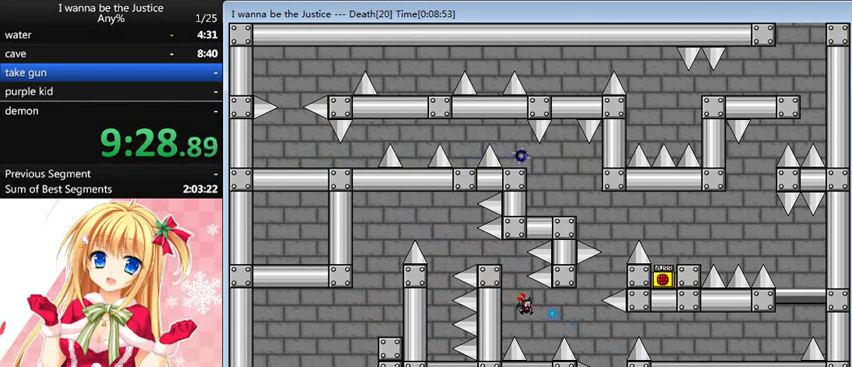
{"keys": ["right"], "events": [[120, "right", "up"], [280, "right", "down"], [280, "shift_l", "down"], [440, "shift_l", "up"]]}
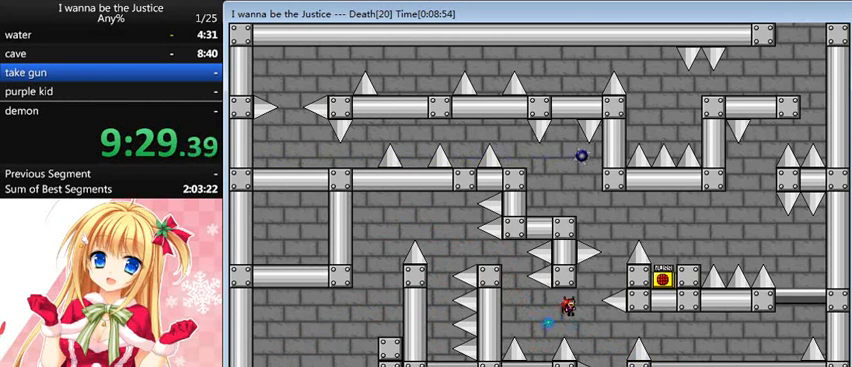
{"keys": ["right", "shift_l"], "events": [[400, "shift_l", "down"]]}
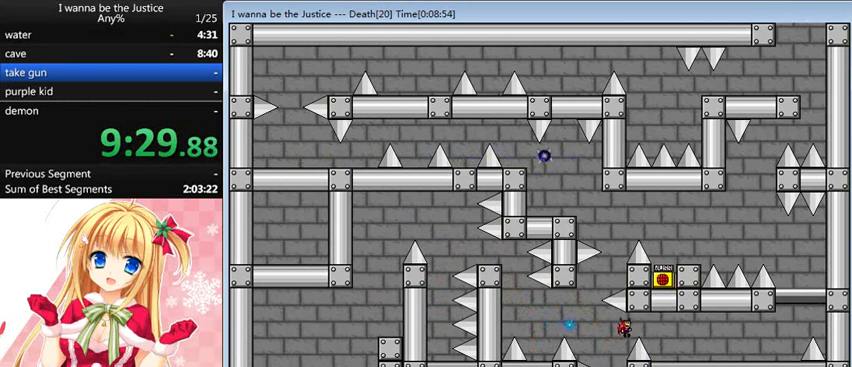
{"keys": ["right"], "events": [[160, "shift_l", "up"]]}
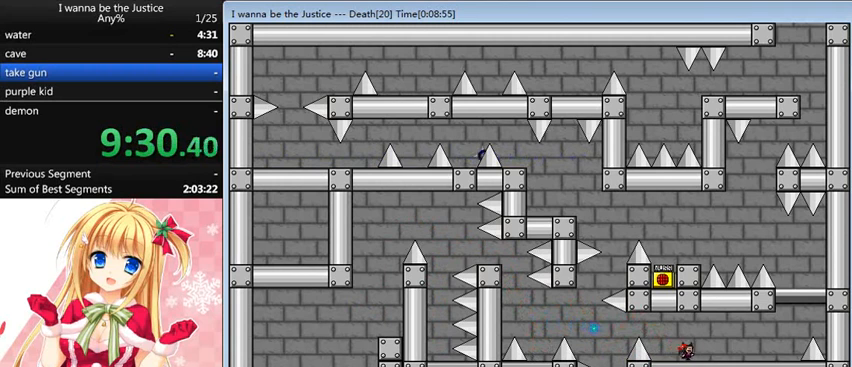
{"keys": ["right"], "events": []}
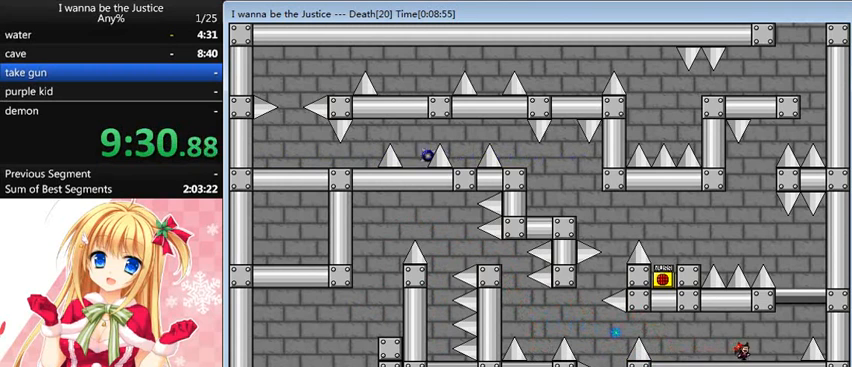
{"keys": ["shift_l"], "events": [[280, "shift_l", "down"], [480, "right", "up"], [480, "shift_l", "up"], [520, "shift_l", "down"]]}
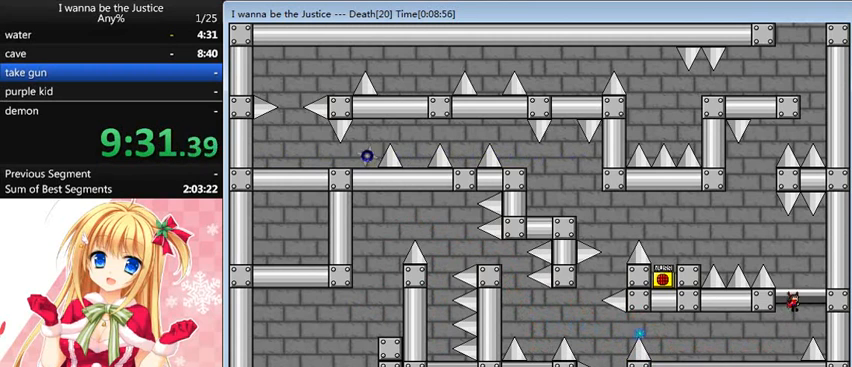
{"keys": ["left"], "events": [[120, "shift_l", "up"], [240, "left", "down"], [240, "shift_l", "down"], [400, "shift_l", "up"]]}
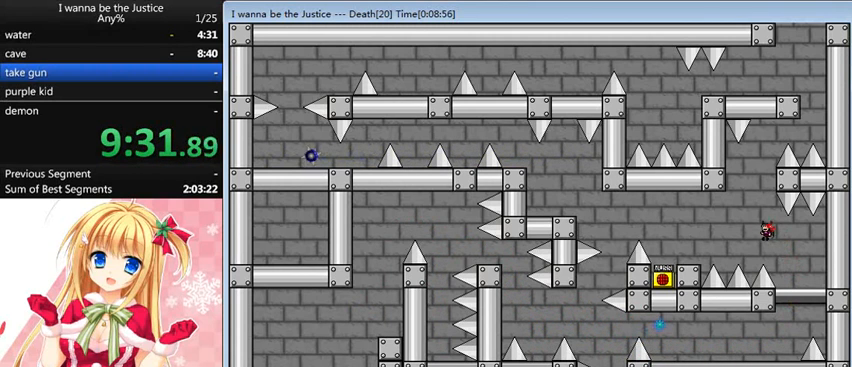
{"keys": ["left"], "events": [[160, "shift_l", "down"], [240, "shift_l", "up"]]}
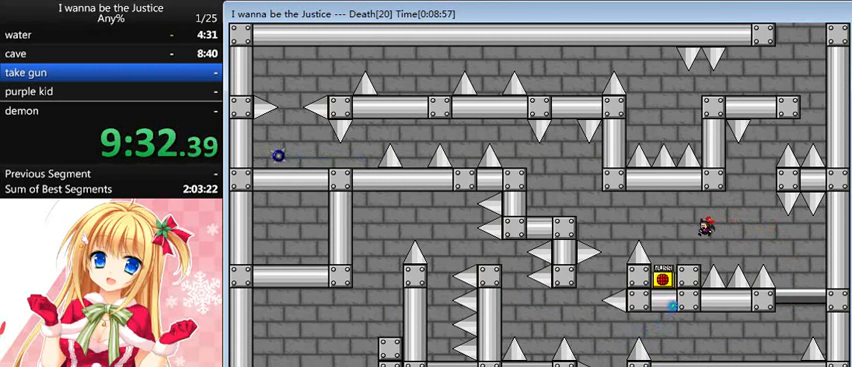
{"keys": ["left"], "events": [[160, "left", "up"], [240, "left", "down"], [240, "shift_l", "down"], [400, "shift_l", "up"]]}
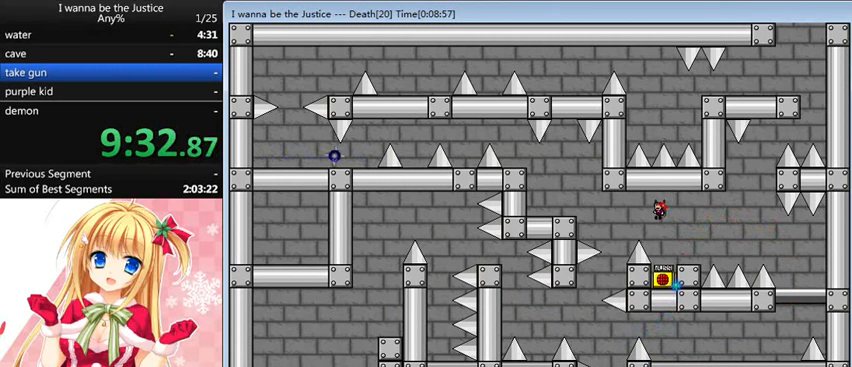
{"keys": ["left", "shift_l"], "events": [[280, "shift_l", "down"]]}
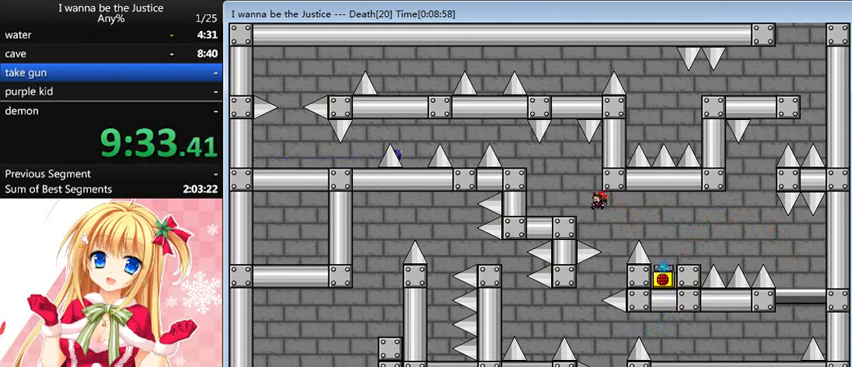
{"keys": [], "events": [[40, "shift_l", "up"], [440, "left", "up"]]}
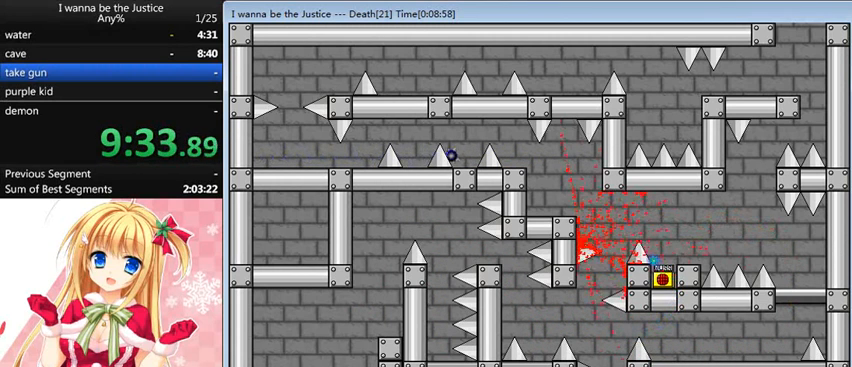
{"keys": [], "events": [[280, "r", "down"], [360, "r", "up"]]}
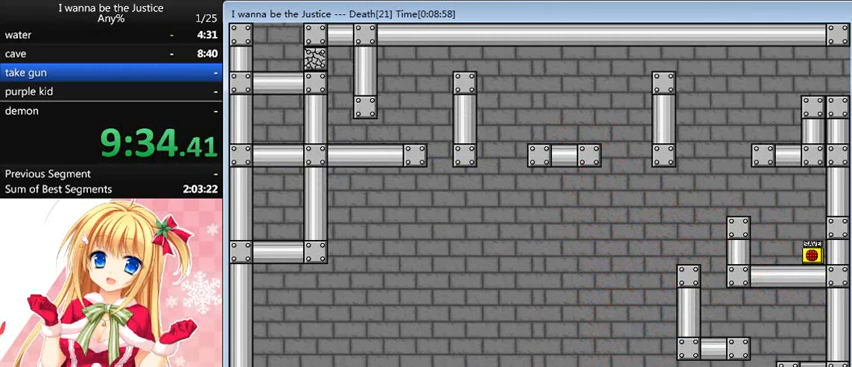
{"keys": ["right"], "events": [[120, "right", "down"], [200, "right", "up"], [280, "left", "down"], [320, "left", "up"], [320, "right", "down"]]}
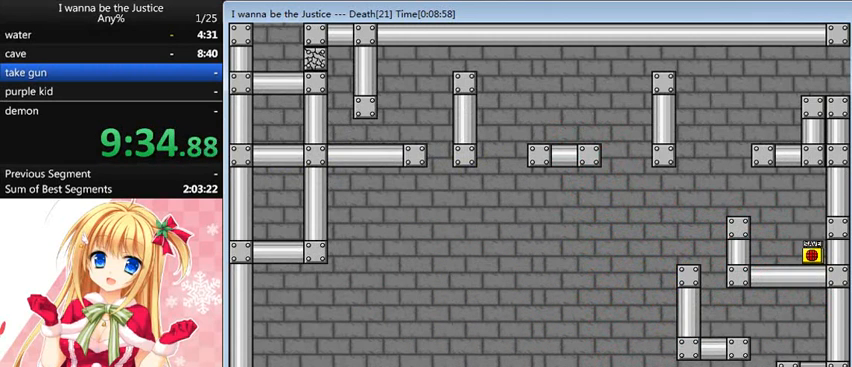
{"keys": ["right"], "events": []}
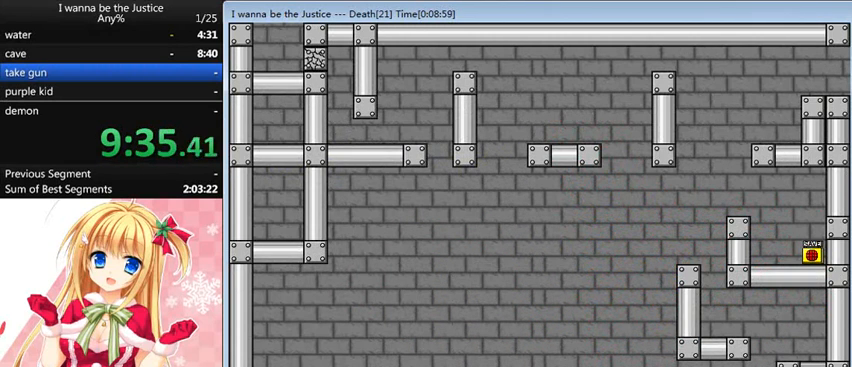
{"keys": ["right", "shift_l"], "events": [[160, "shift_l", "down"]]}
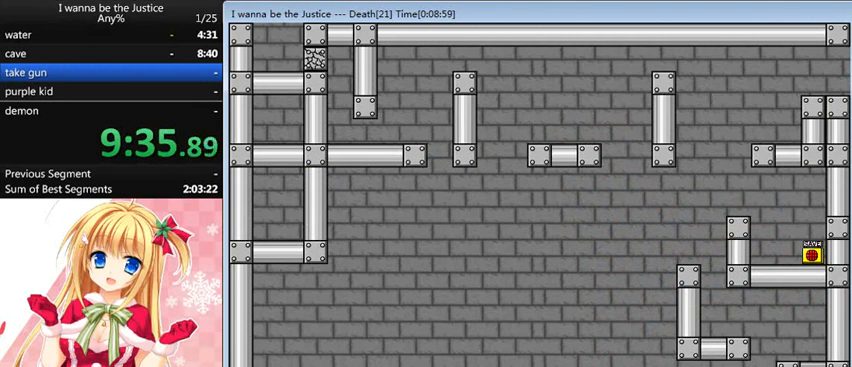
{"keys": ["right"], "events": [[40, "shift_l", "up"], [200, "shift_l", "down"], [360, "shift_l", "up"]]}
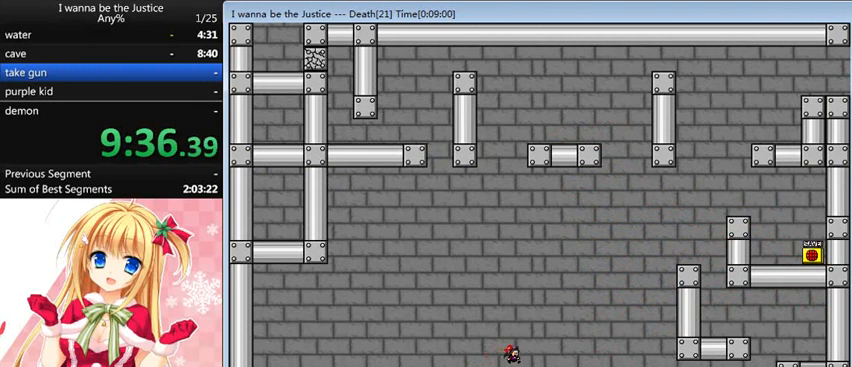
{"keys": ["right"], "events": []}